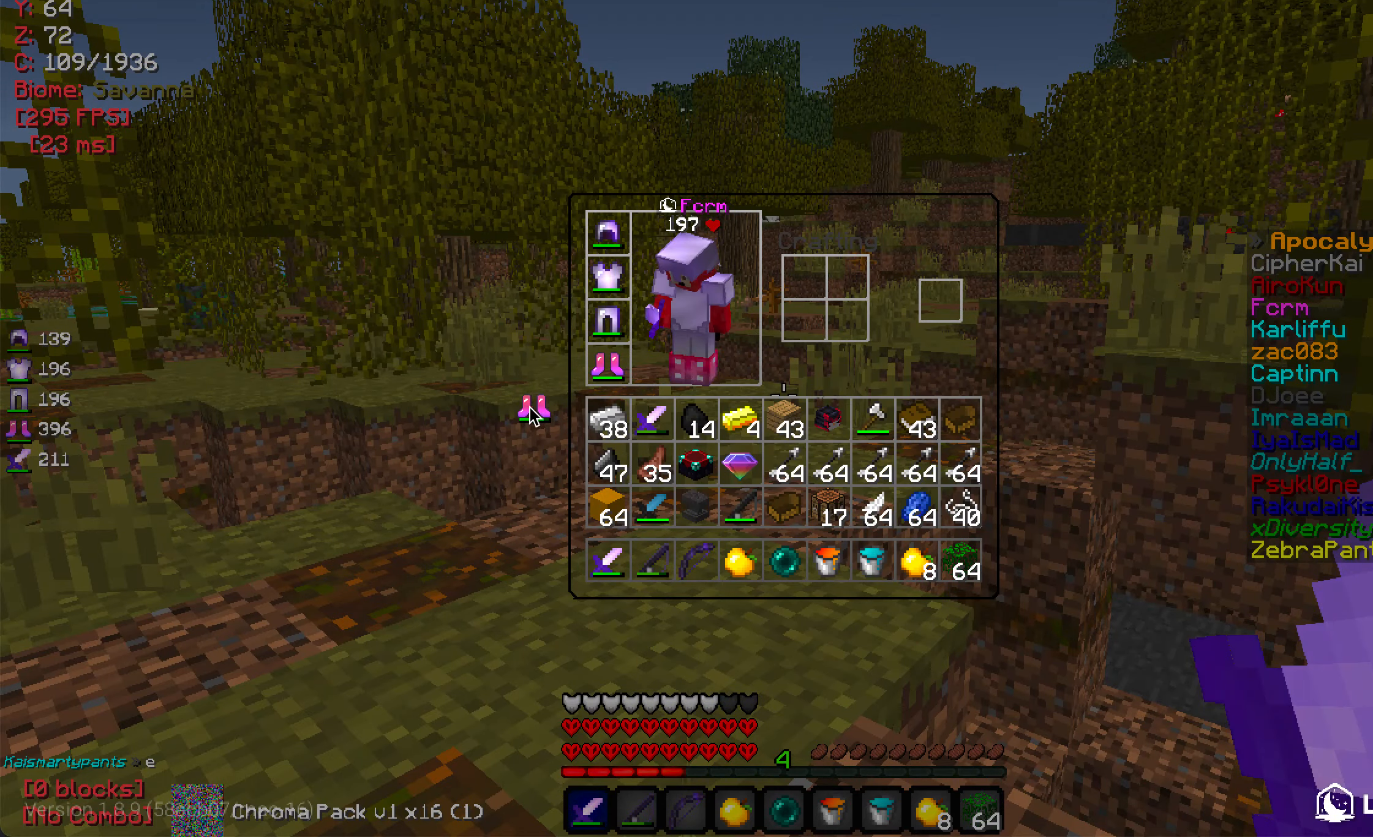
Gameplay with keyboard and mouse; each line is a JSON object with the keys and mouse buttons held at the frame after it. "events" lists presses ("down") and releases ("up") of "a", "d", "s", "w", "mouse_left" and "mouse_right" between this image and that frame as [ms after this image, input, new state], when the widget could be followed in between. "mouse_left", "mouse_right" = the "left", "right" buttons of the "mouse" list. No other keys are recorded. Fast repeated clicks can show as one long hold. Mouse movement is not recorded.
{"keys": [], "mouse": [], "events": []}
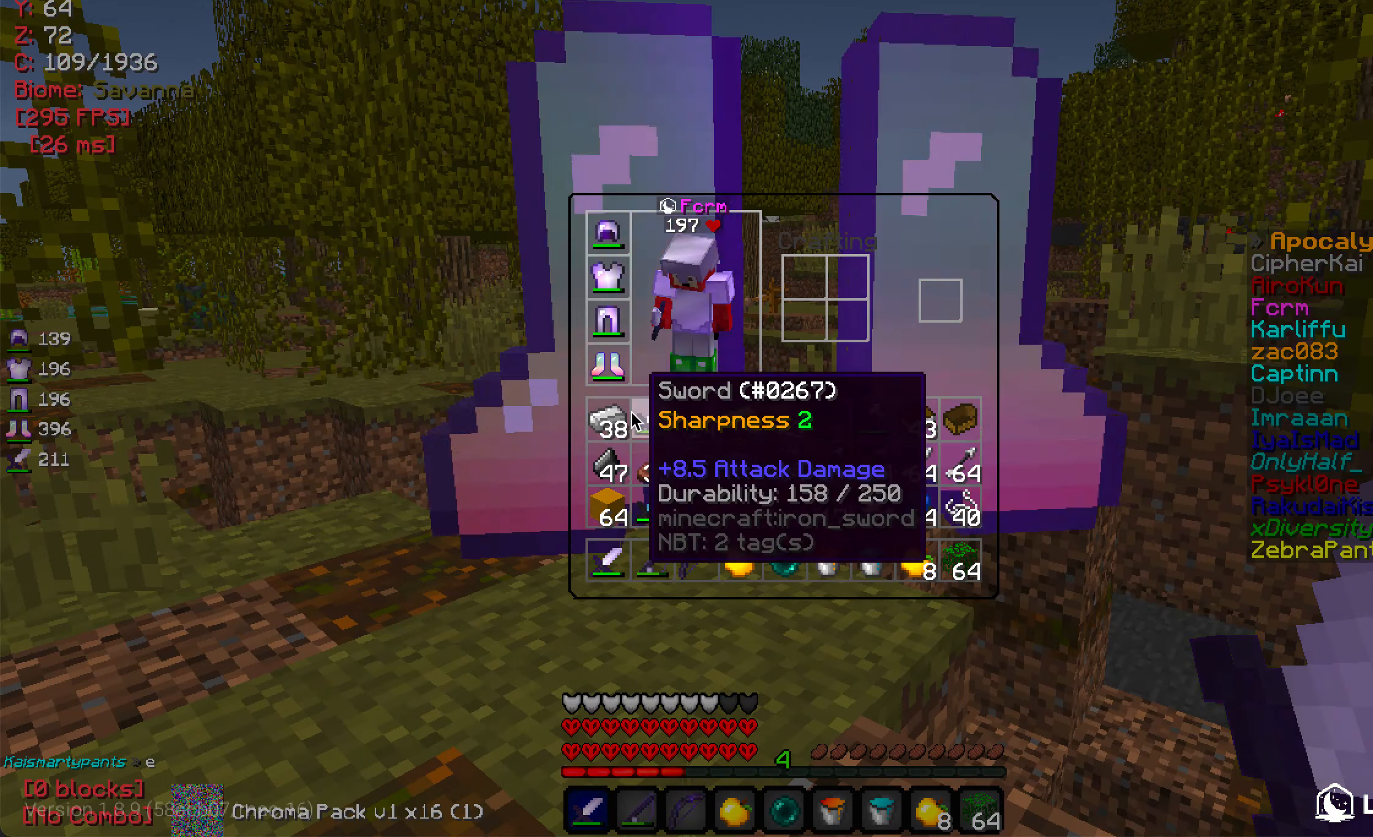
{"keys": [], "mouse": [], "events": []}
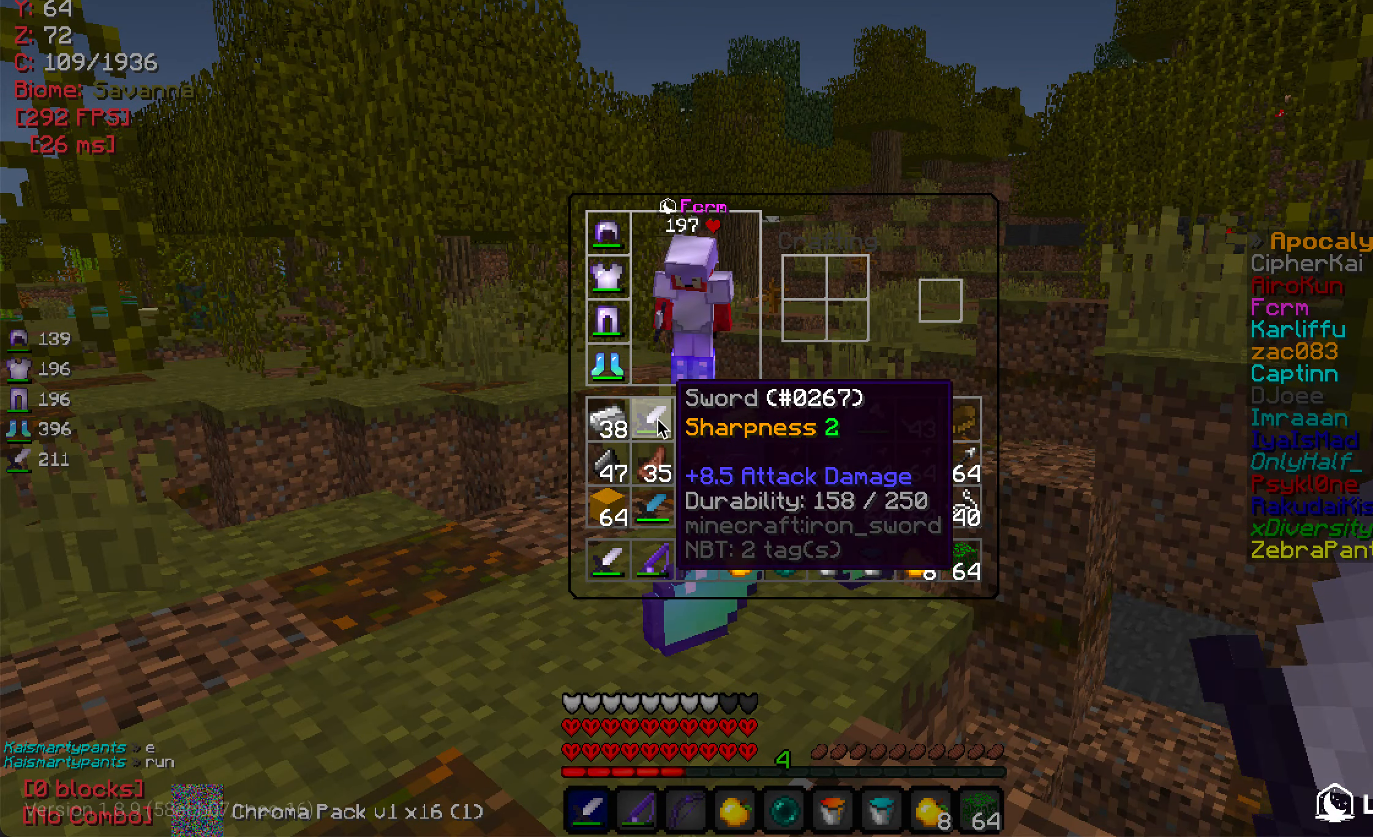
{"keys": [], "mouse": [], "events": []}
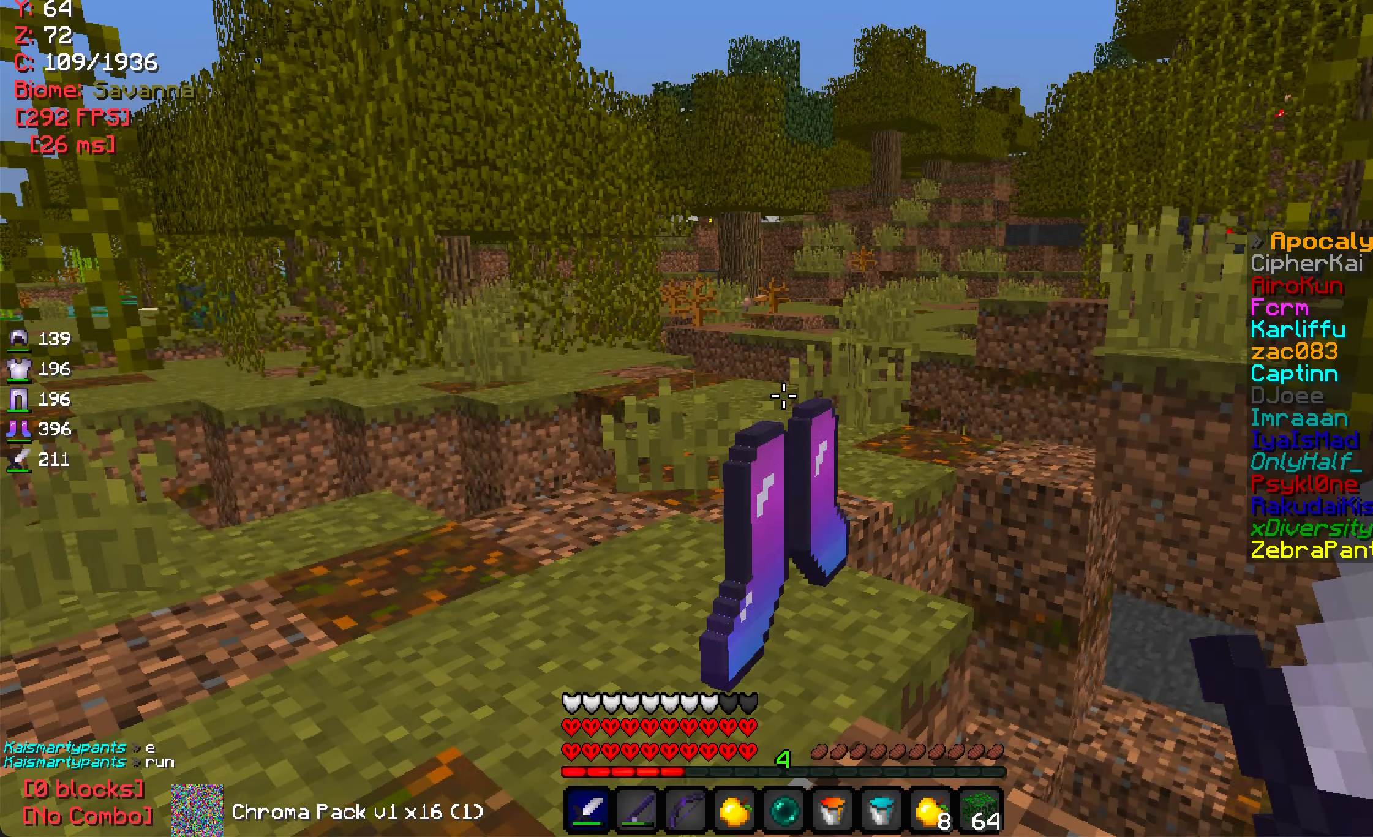
{"keys": [], "mouse": [], "events": [[134, "w", "down"], [484, "w", "up"]]}
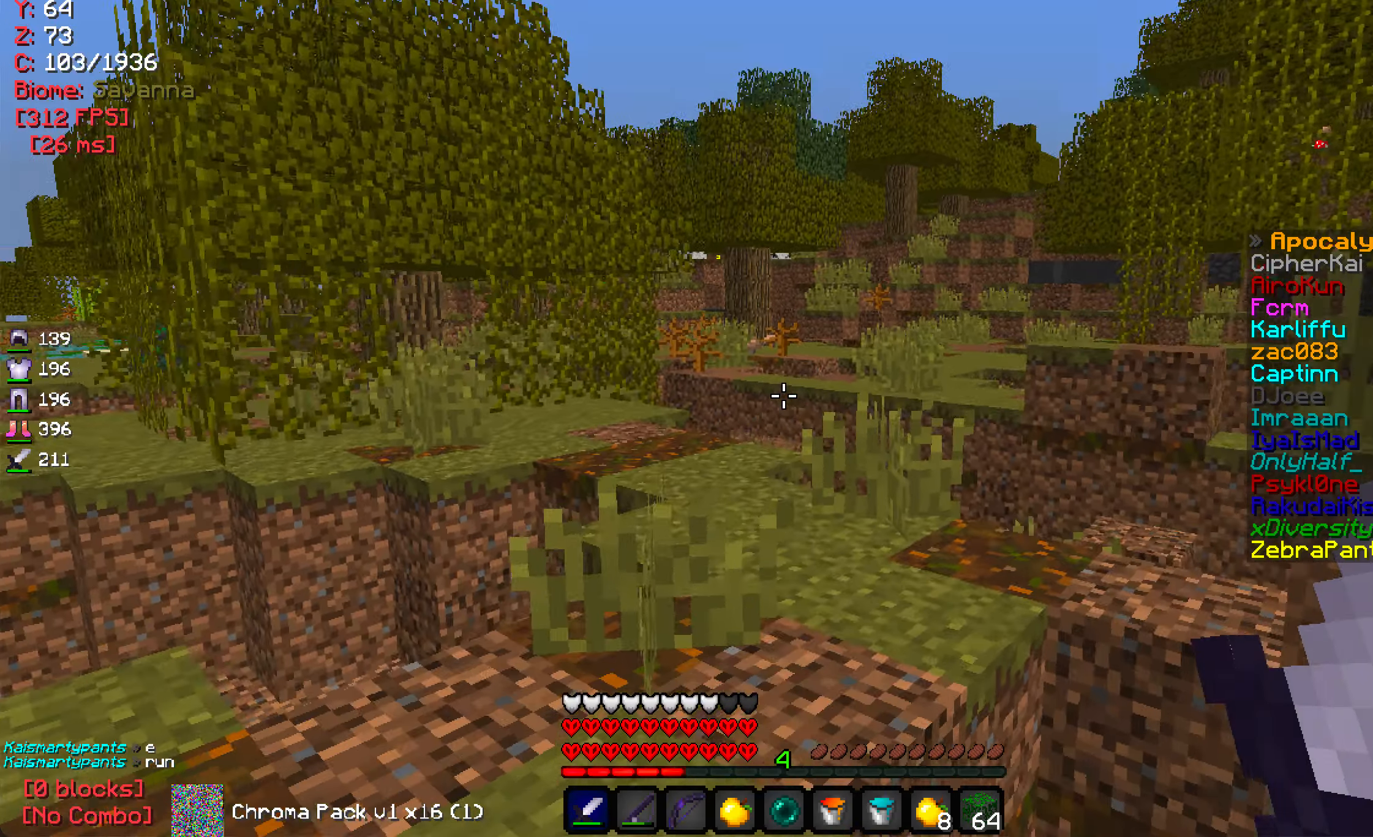
{"keys": [], "mouse": [], "events": []}
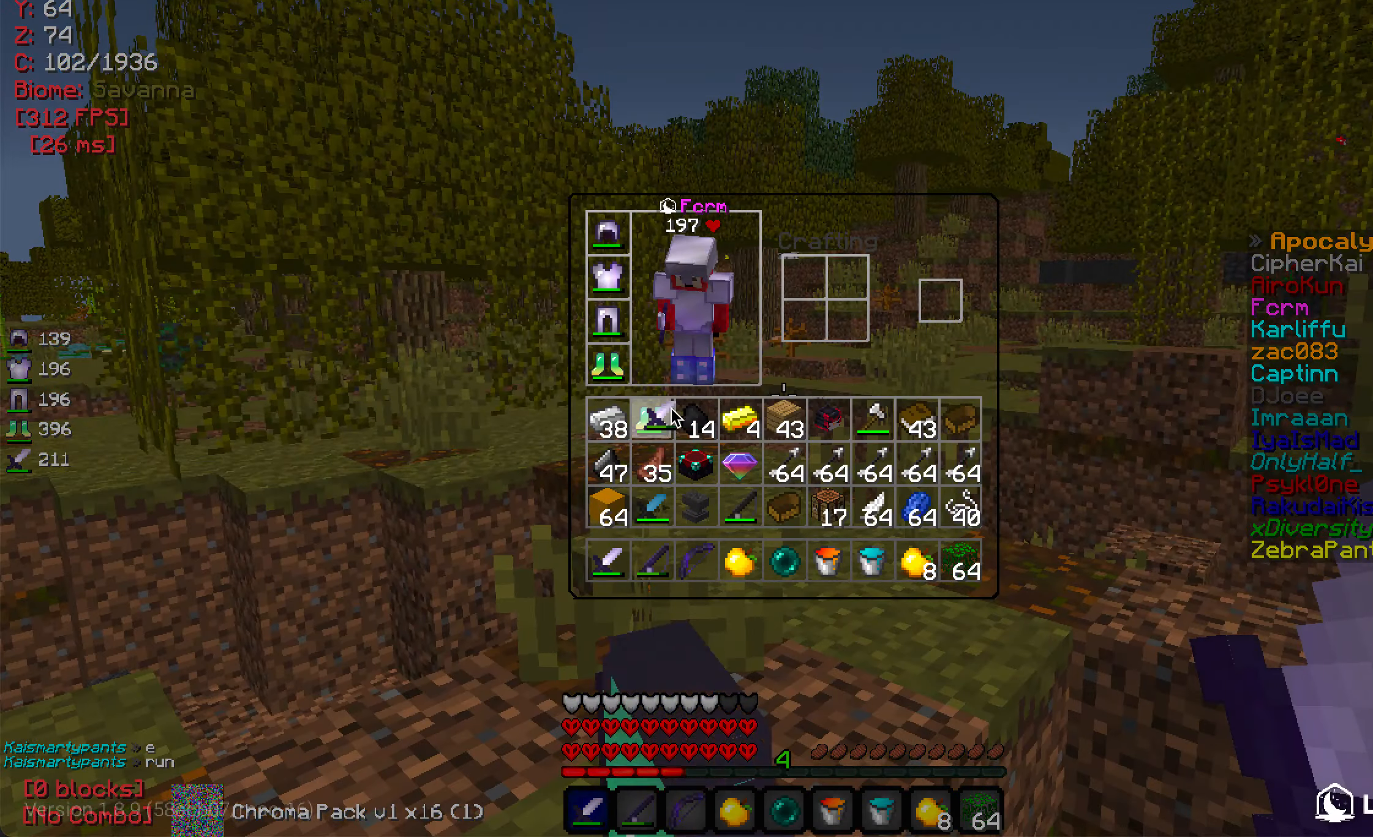
{"keys": [], "mouse": [], "events": [[100, "w", "down"], [234, "w", "up"]]}
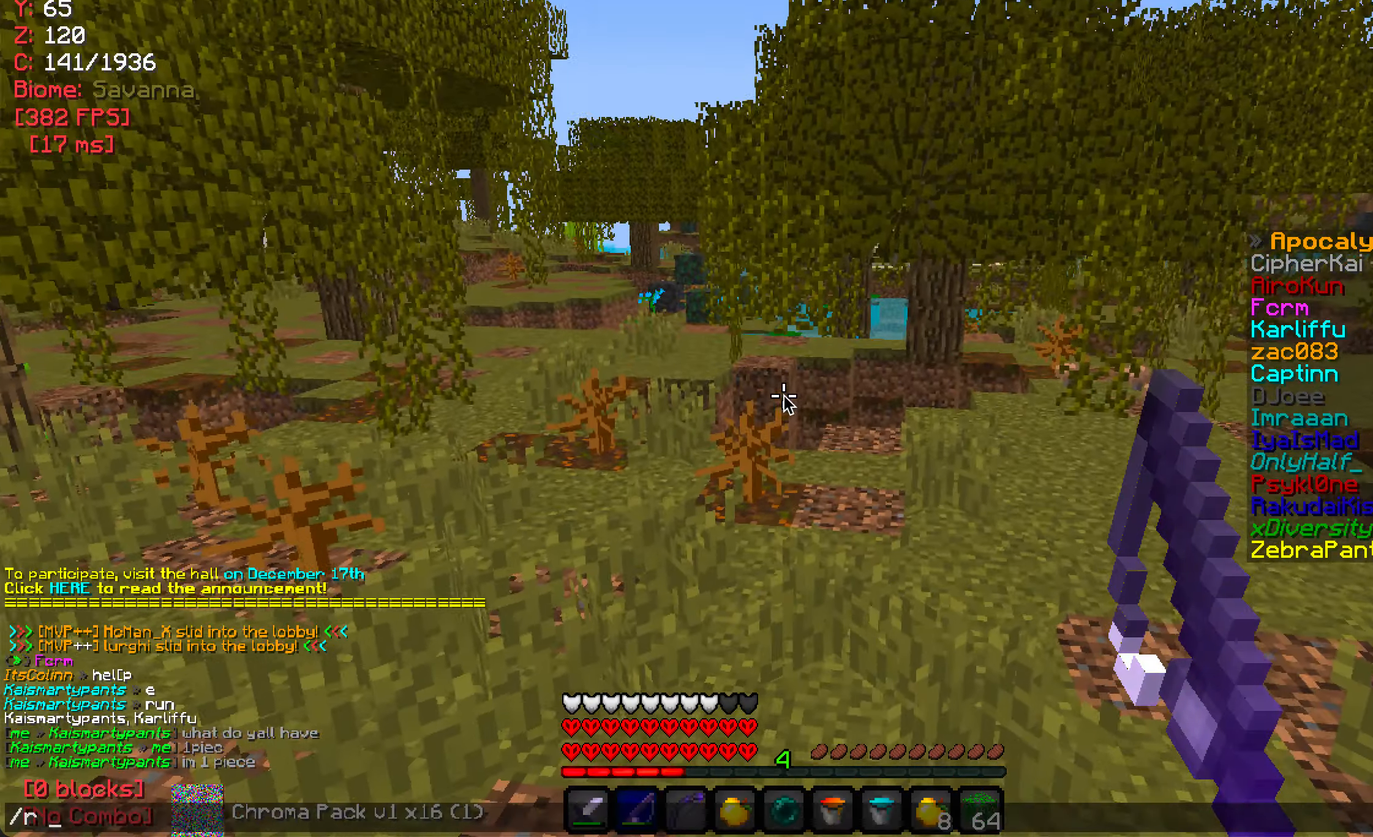
{"keys": [], "mouse": [], "events": []}
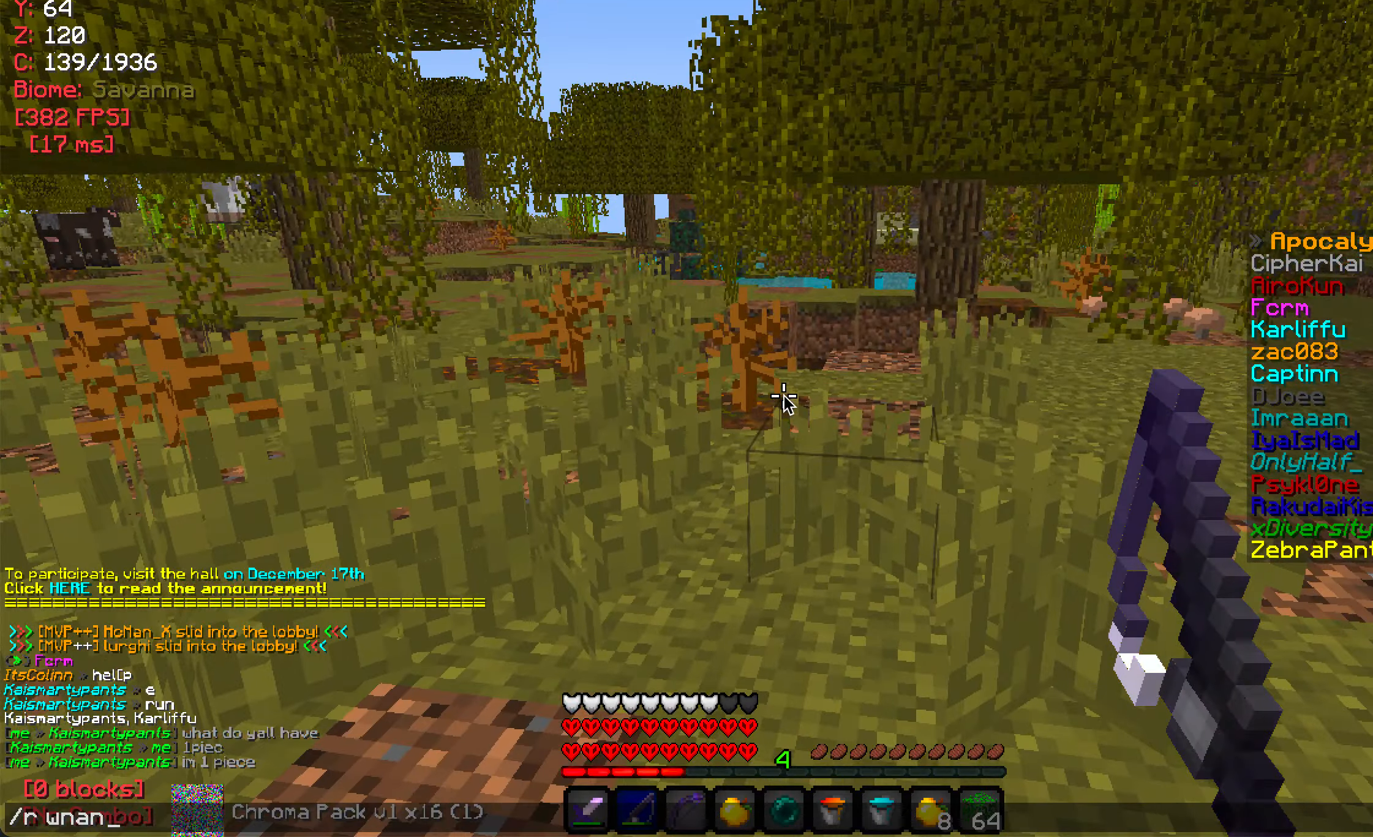
{"keys": [], "mouse": [], "events": []}
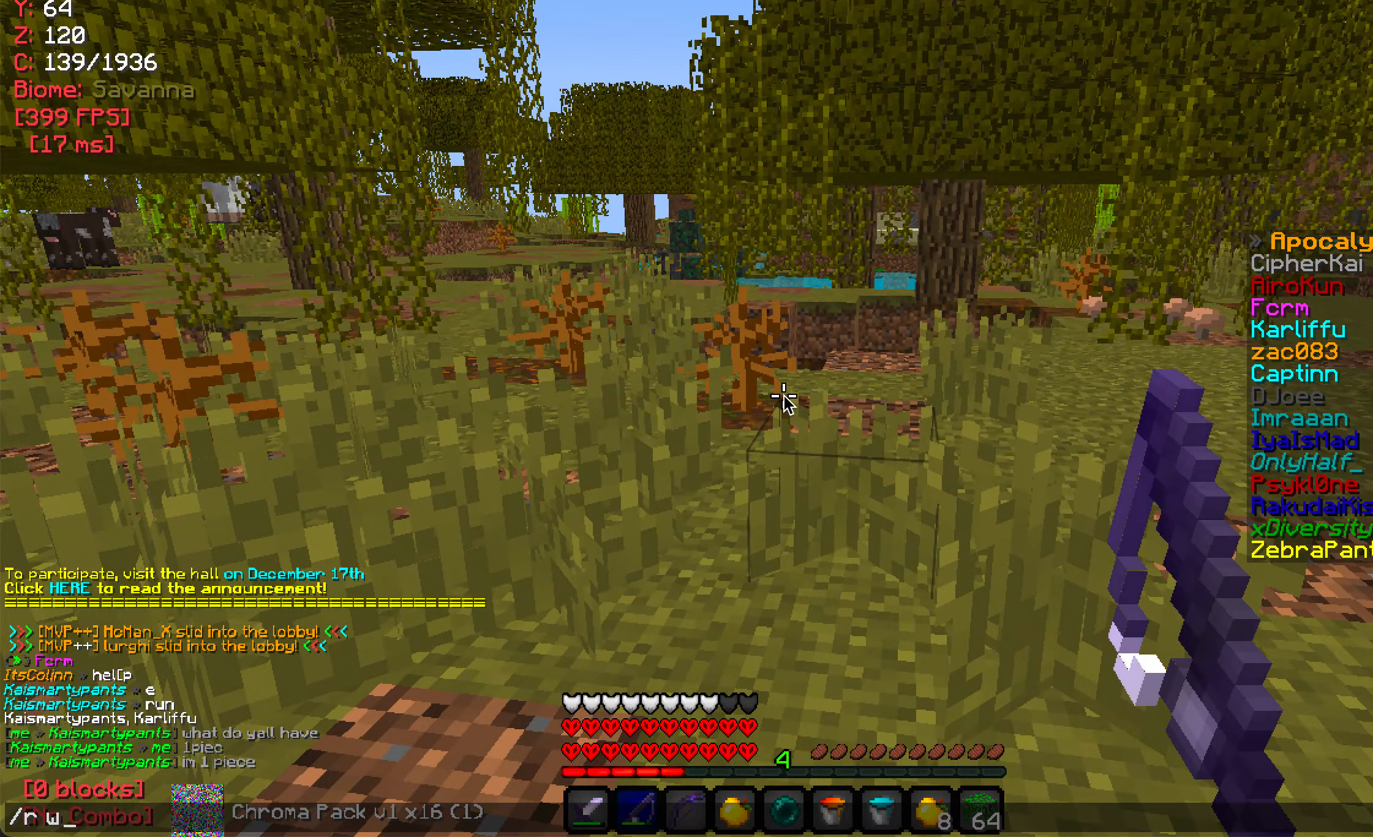
{"keys": [], "mouse": [], "events": []}
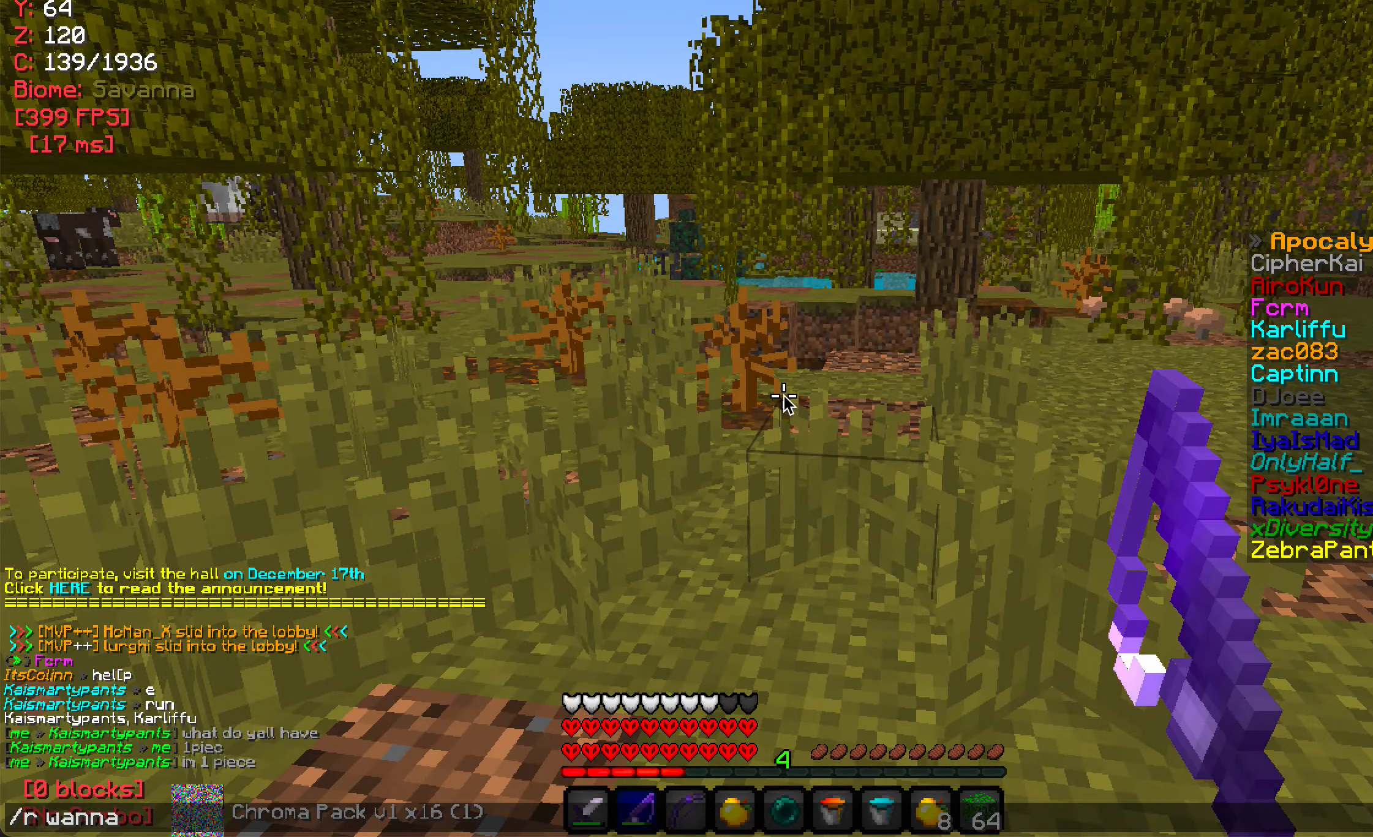
{"keys": [], "mouse": [], "events": []}
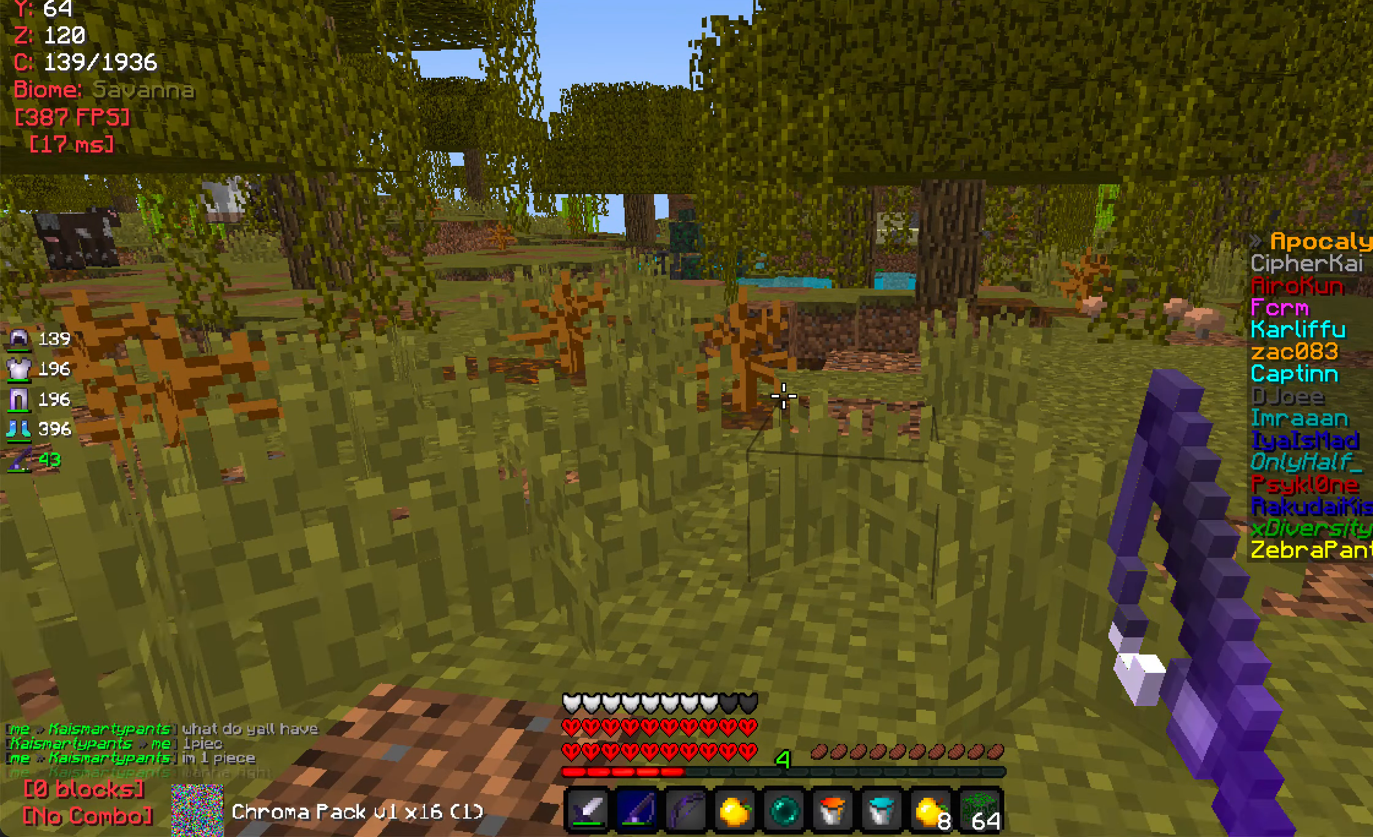
{"keys": ["w"], "mouse": [], "events": [[16, "w", "down"], [216, "d", "down"], [366, "d", "up"], [433, "mouse_left", "down"], [500, "mouse_left", "up"]]}
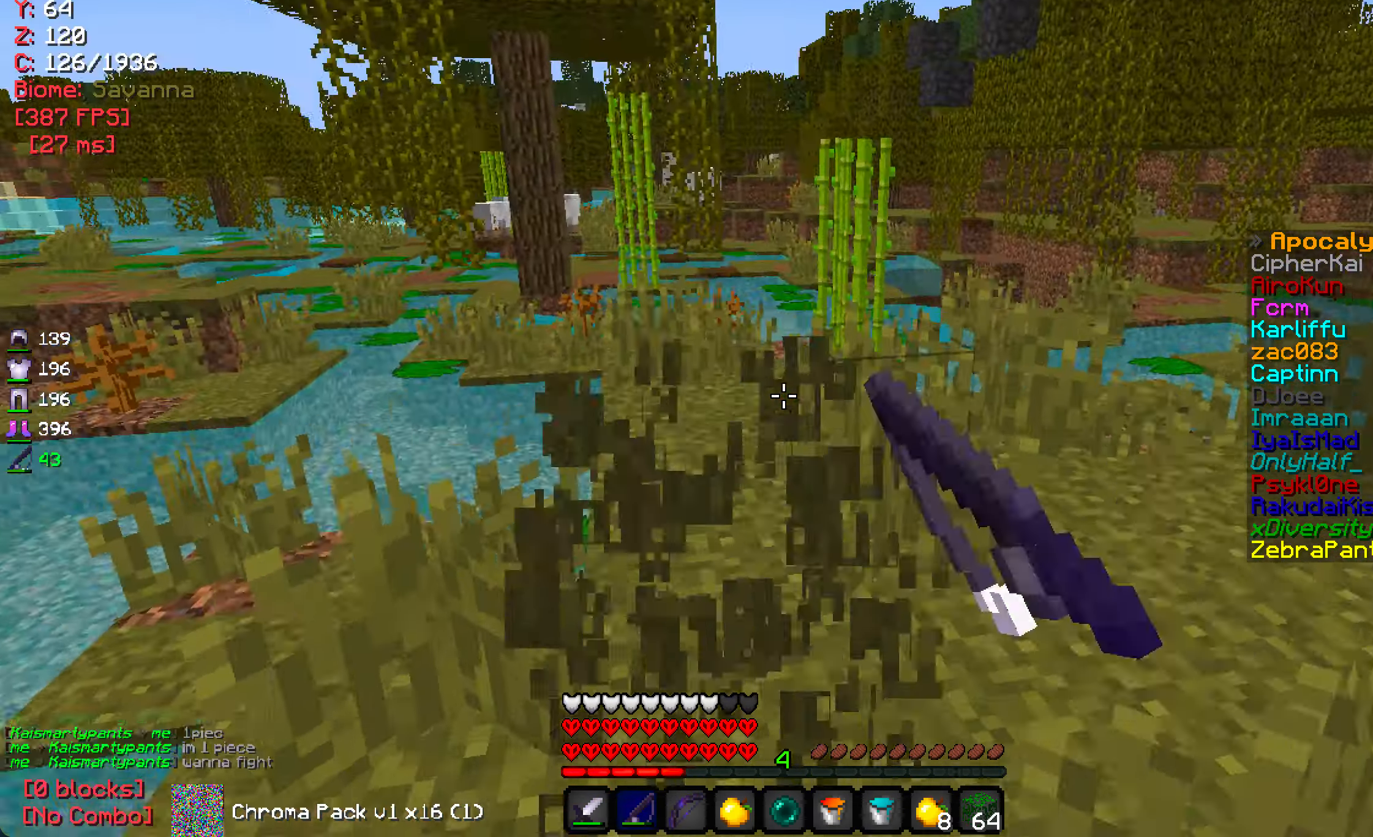
{"keys": ["w"], "mouse": [], "events": [[216, "mouse_left", "down"], [316, "mouse_left", "up"]]}
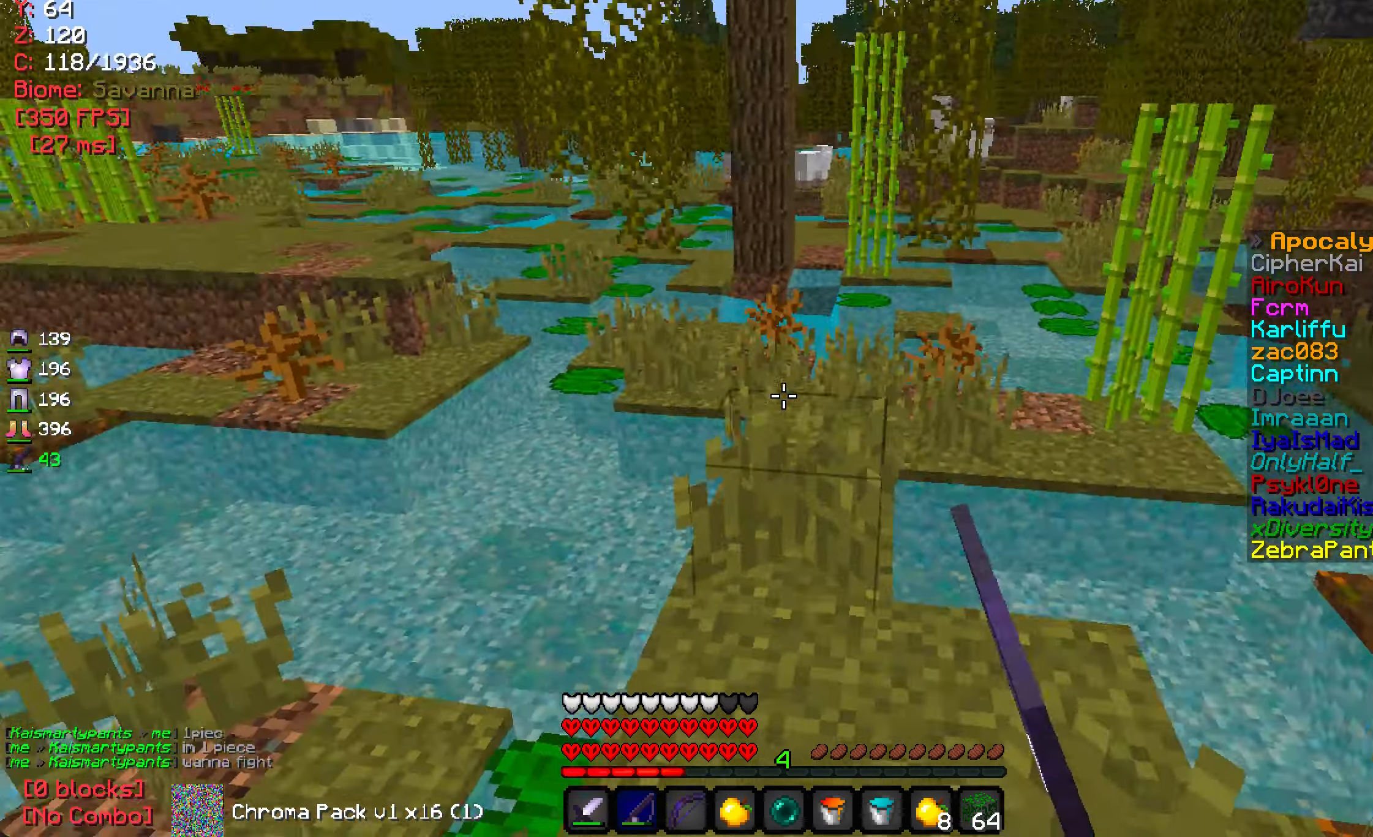
{"keys": ["w"], "mouse": [], "events": [[100, "mouse_left", "down"], [200, "mouse_left", "up"]]}
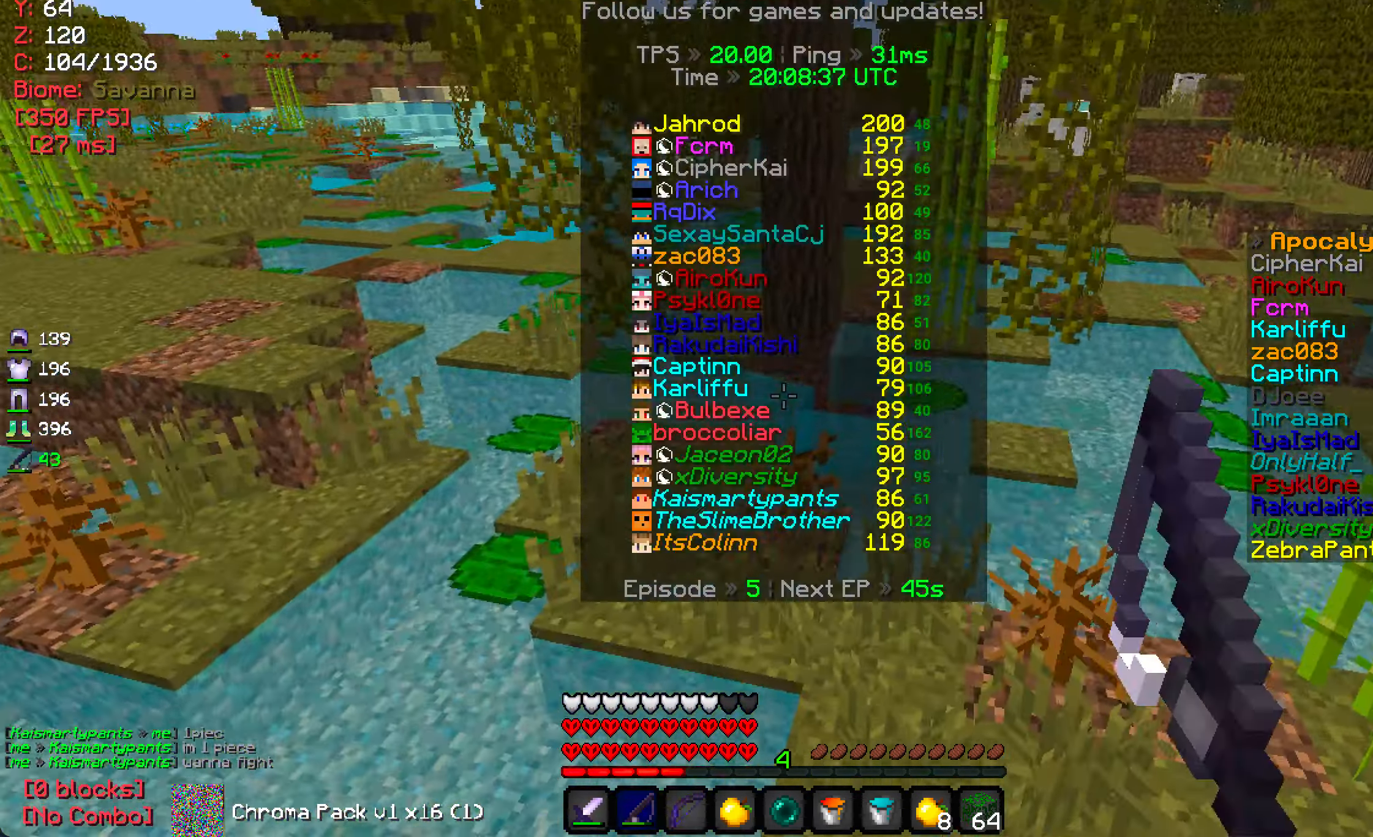
{"keys": ["w"], "mouse": [], "events": []}
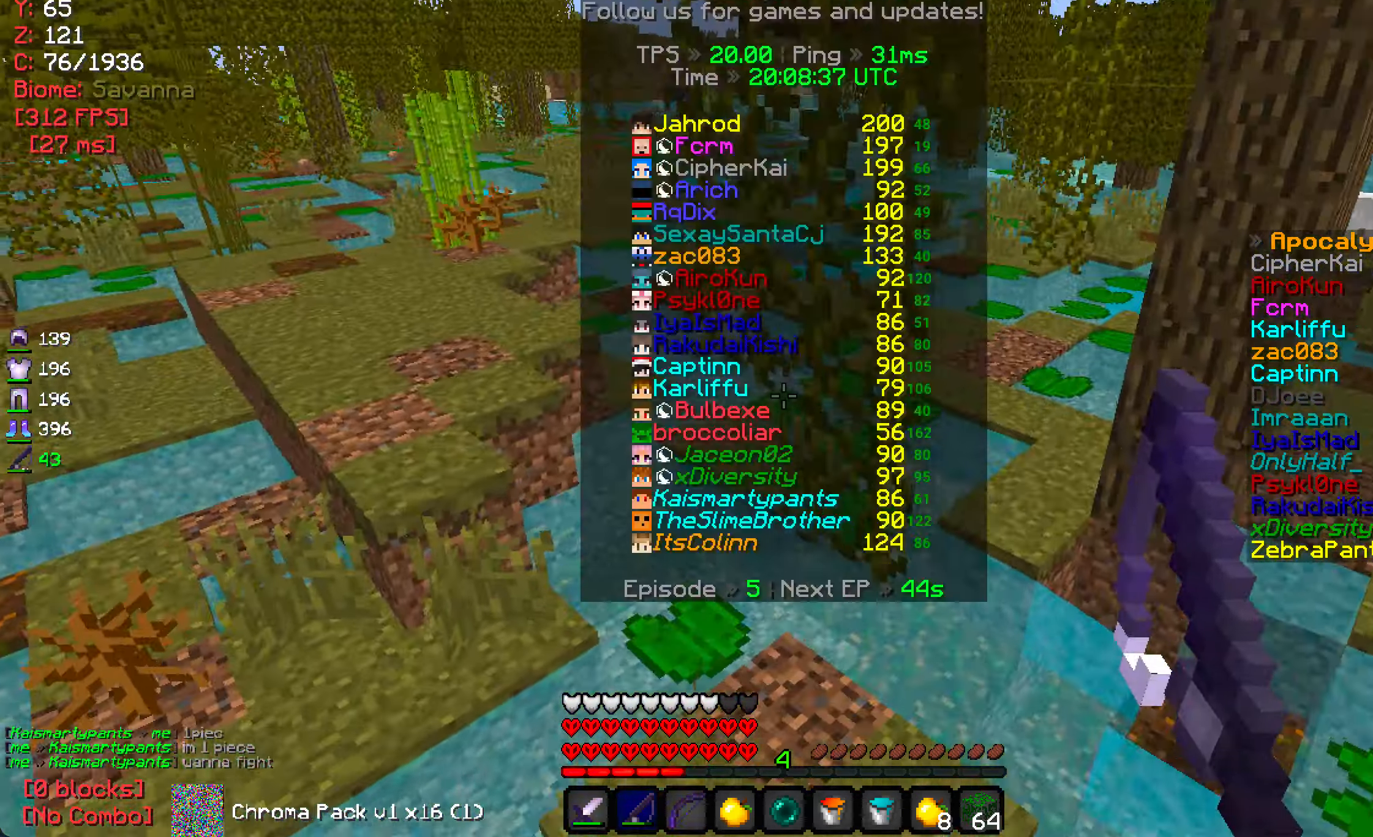
{"keys": ["w"], "mouse": [], "events": []}
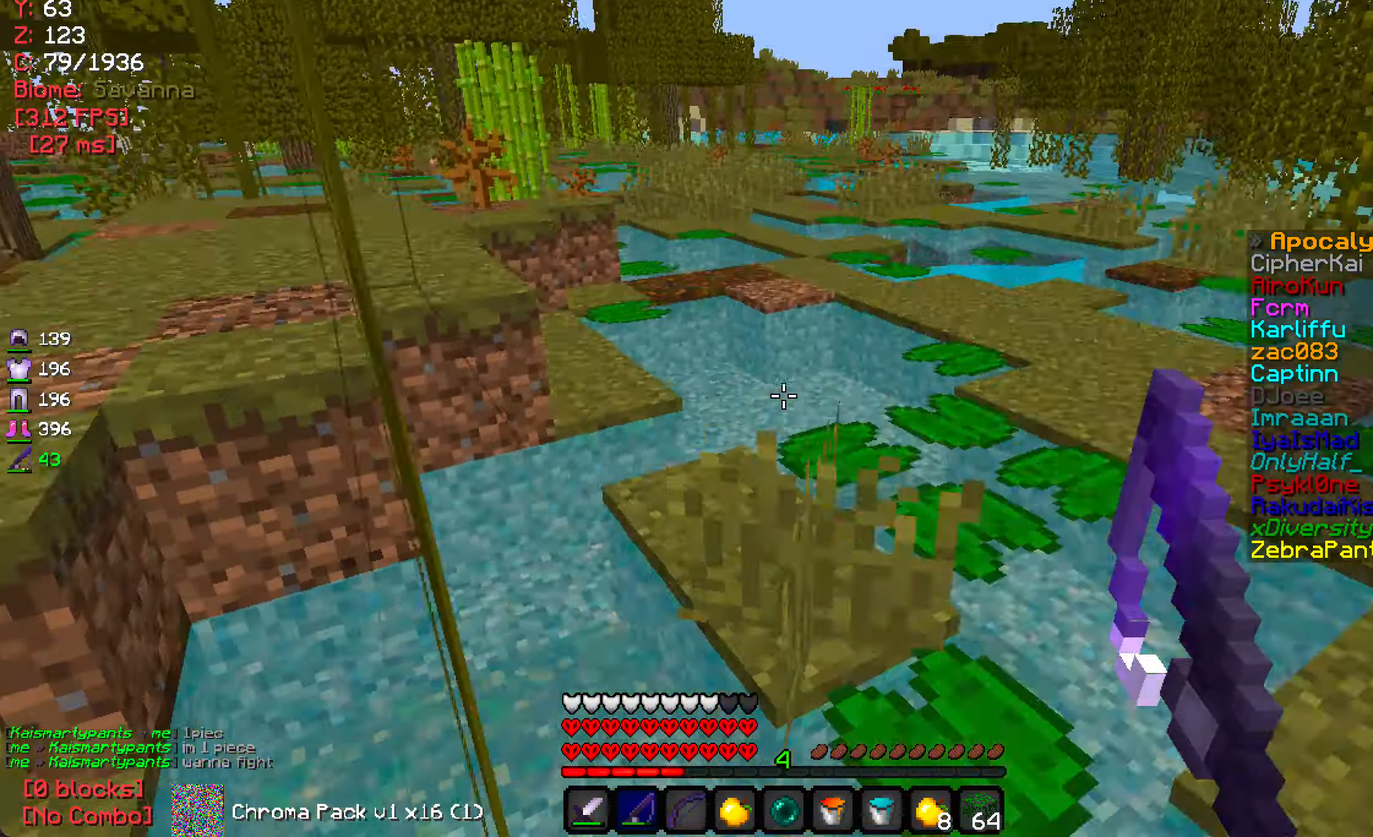
{"keys": ["w"], "mouse": [], "events": []}
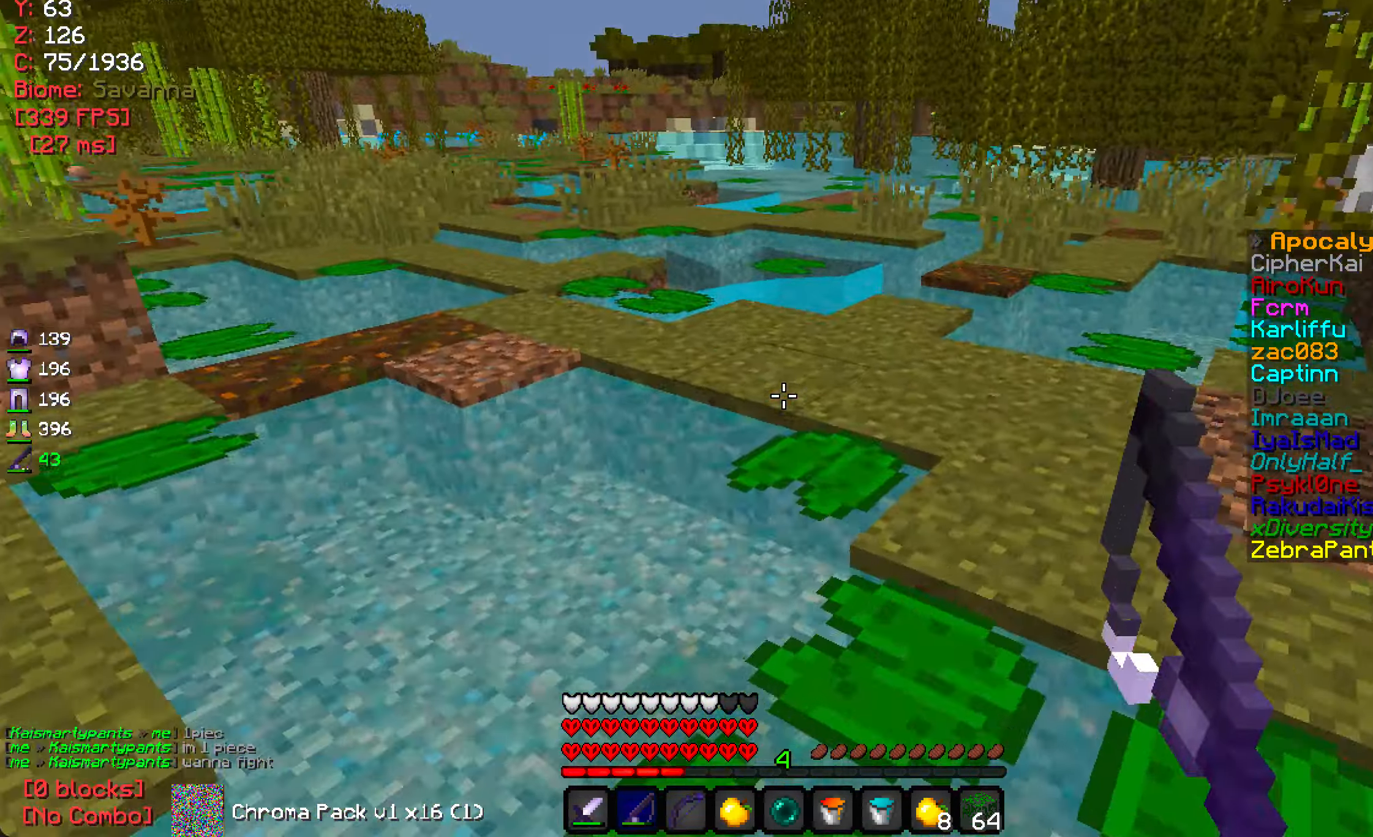
{"keys": ["w"], "mouse": [], "events": [[83, "mouse_left", "down"], [183, "mouse_left", "up"]]}
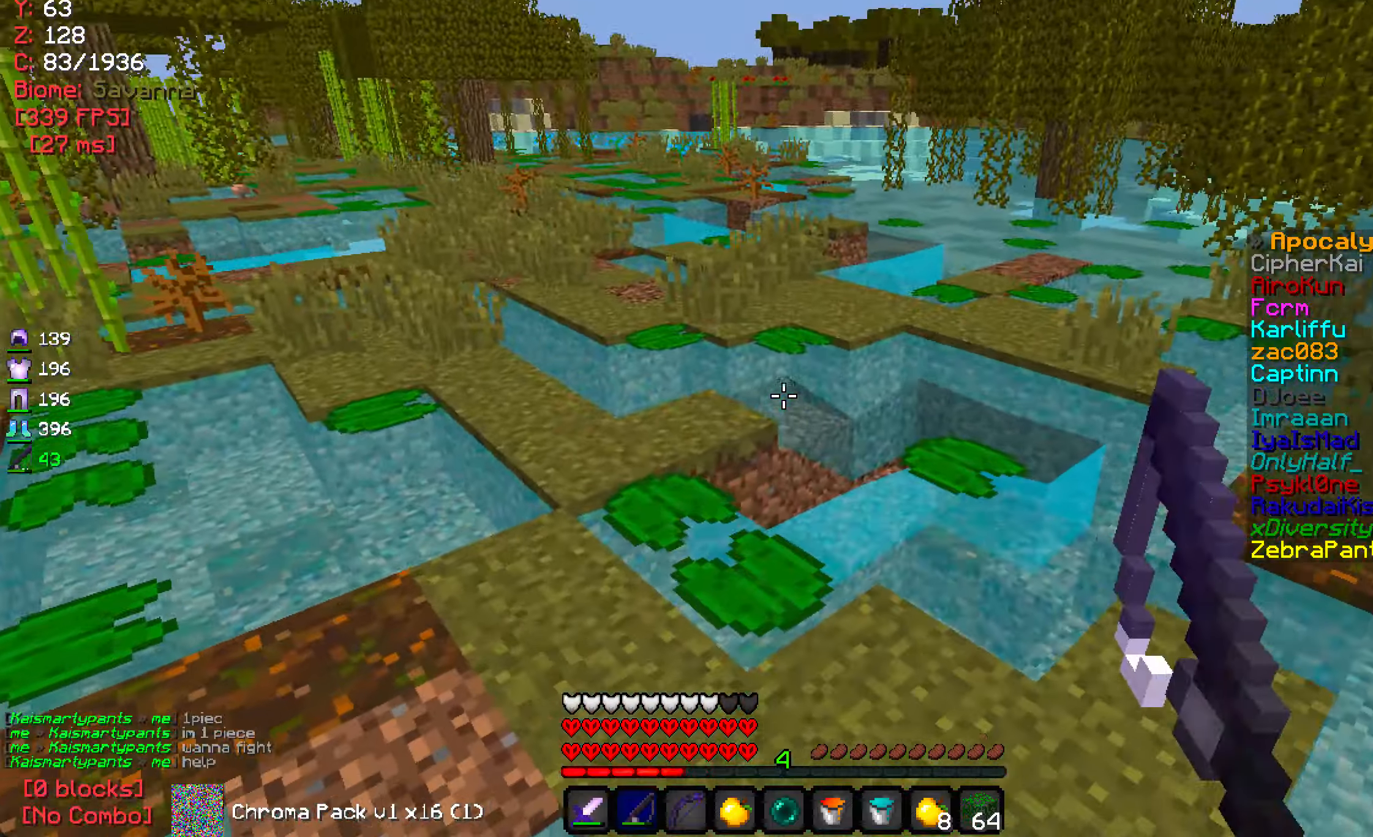
{"keys": ["w"], "mouse": [], "events": [[350, "a", "down"], [483, "a", "up"]]}
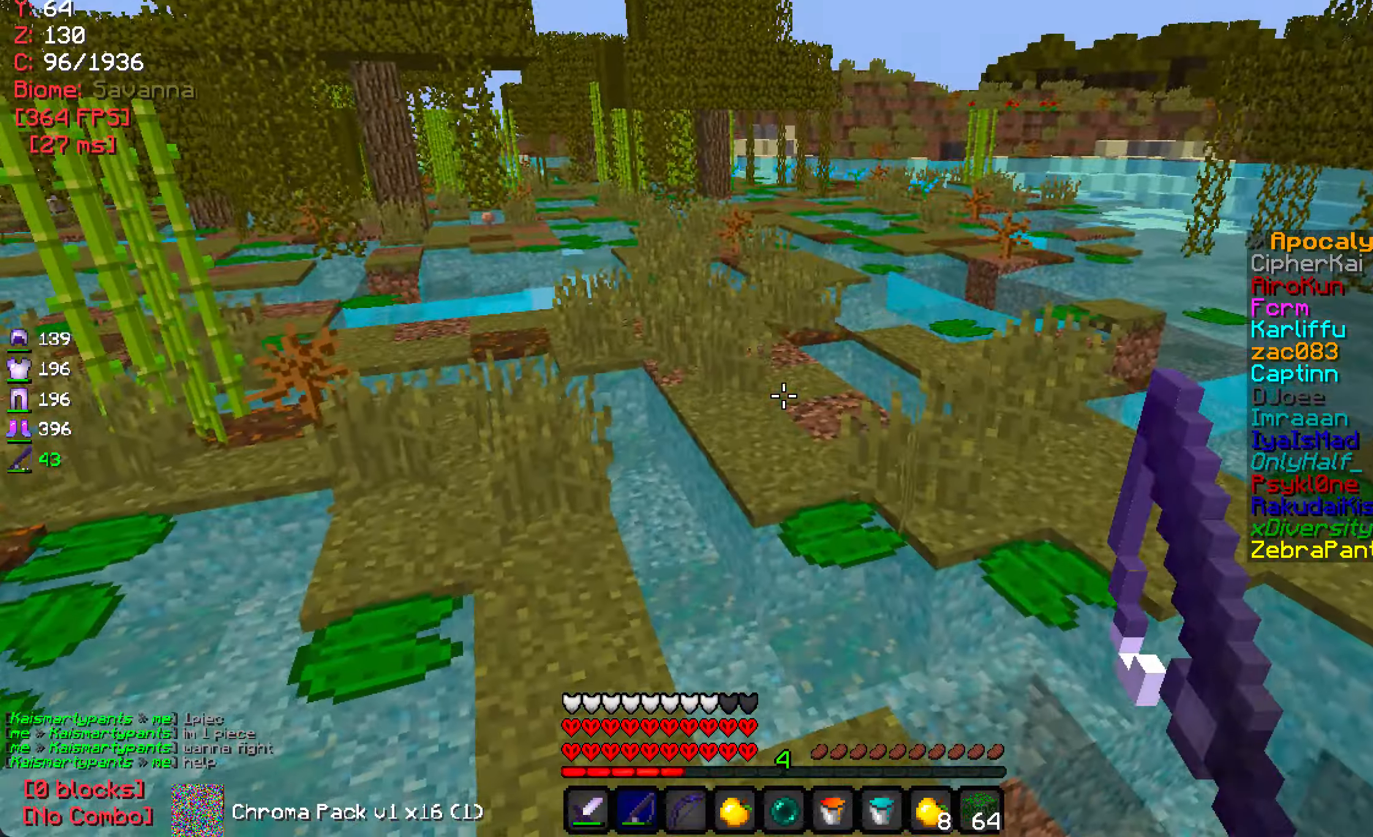
{"keys": [], "mouse": [], "events": [[500, "w", "up"]]}
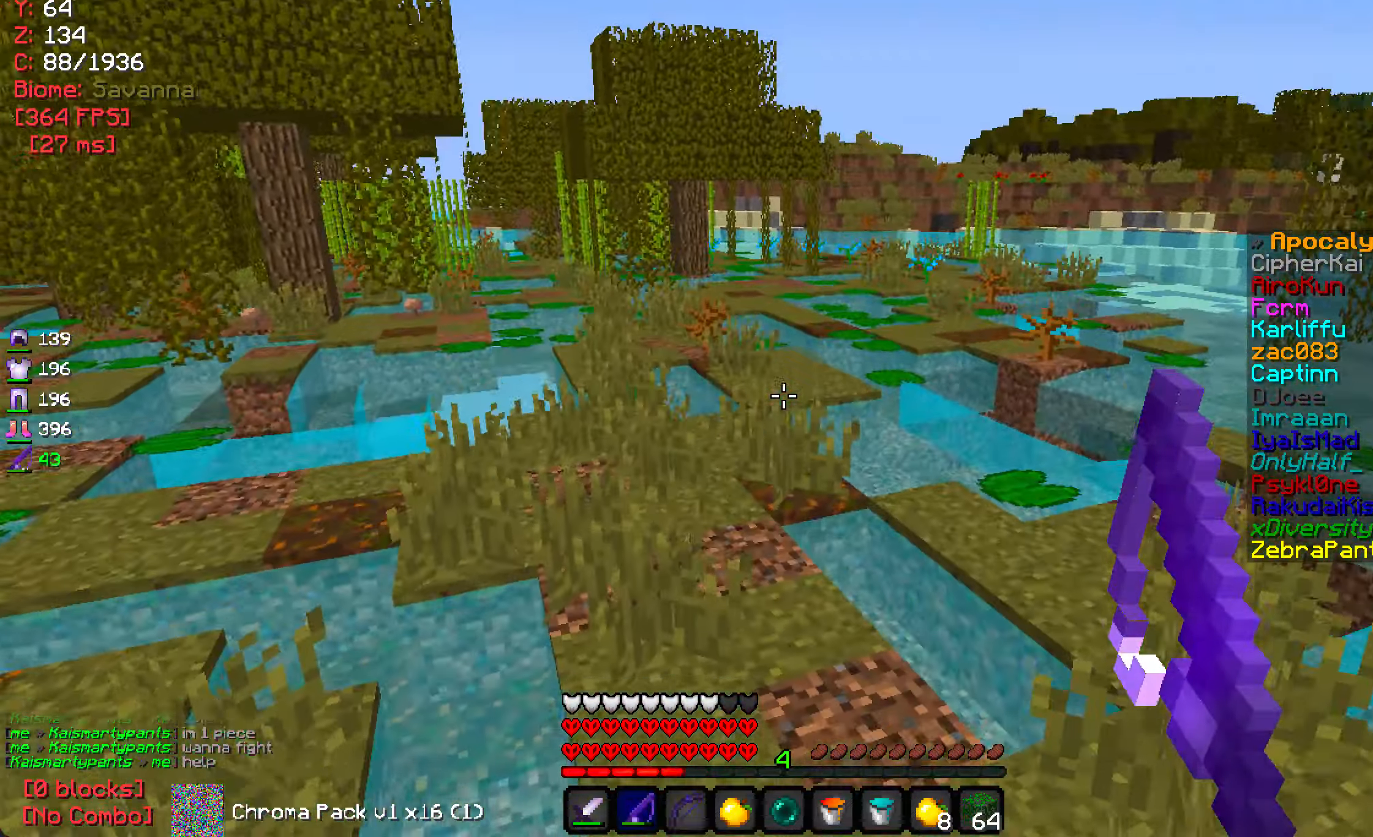
{"keys": [], "mouse": [], "events": []}
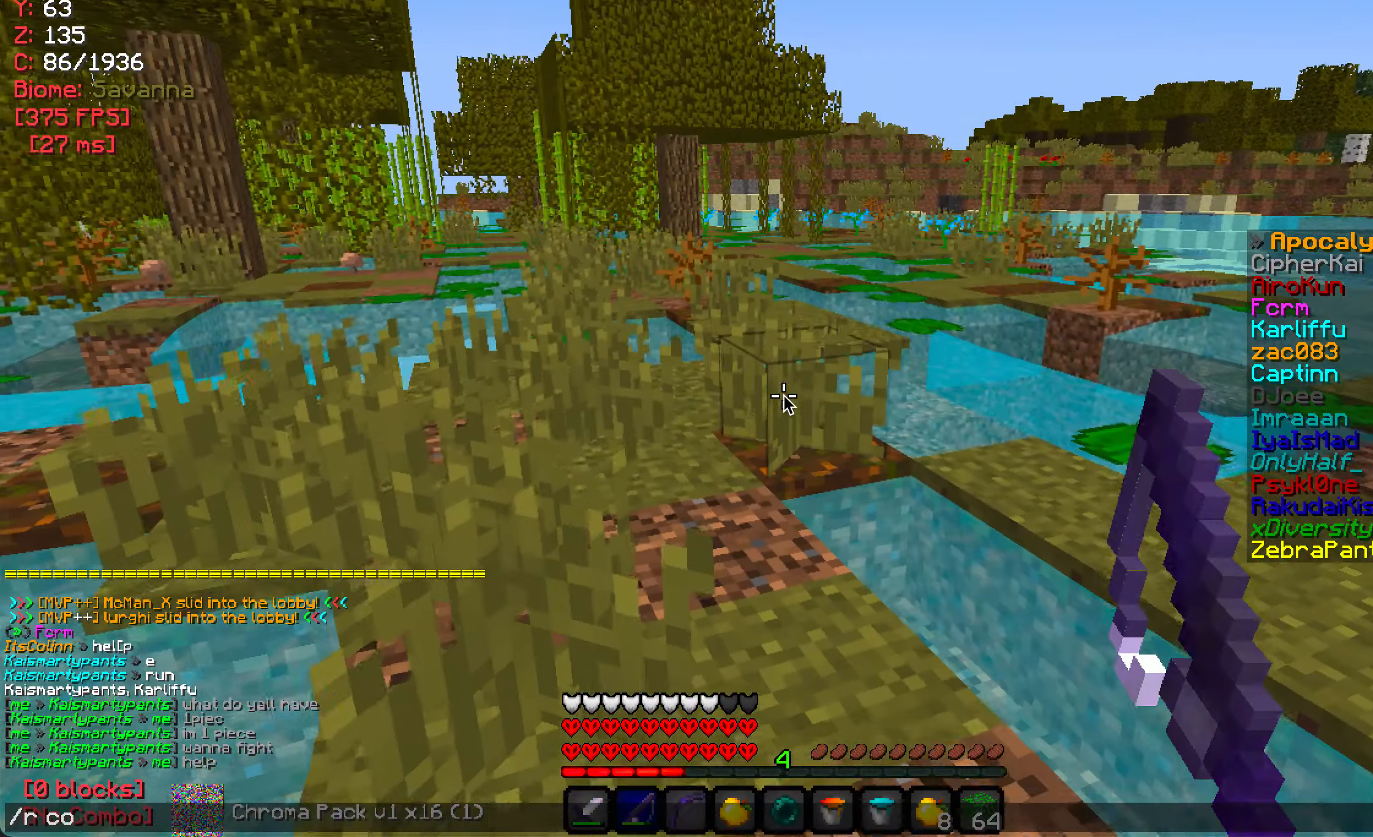
{"keys": ["w"], "mouse": [], "events": [[450, "w", "down"]]}
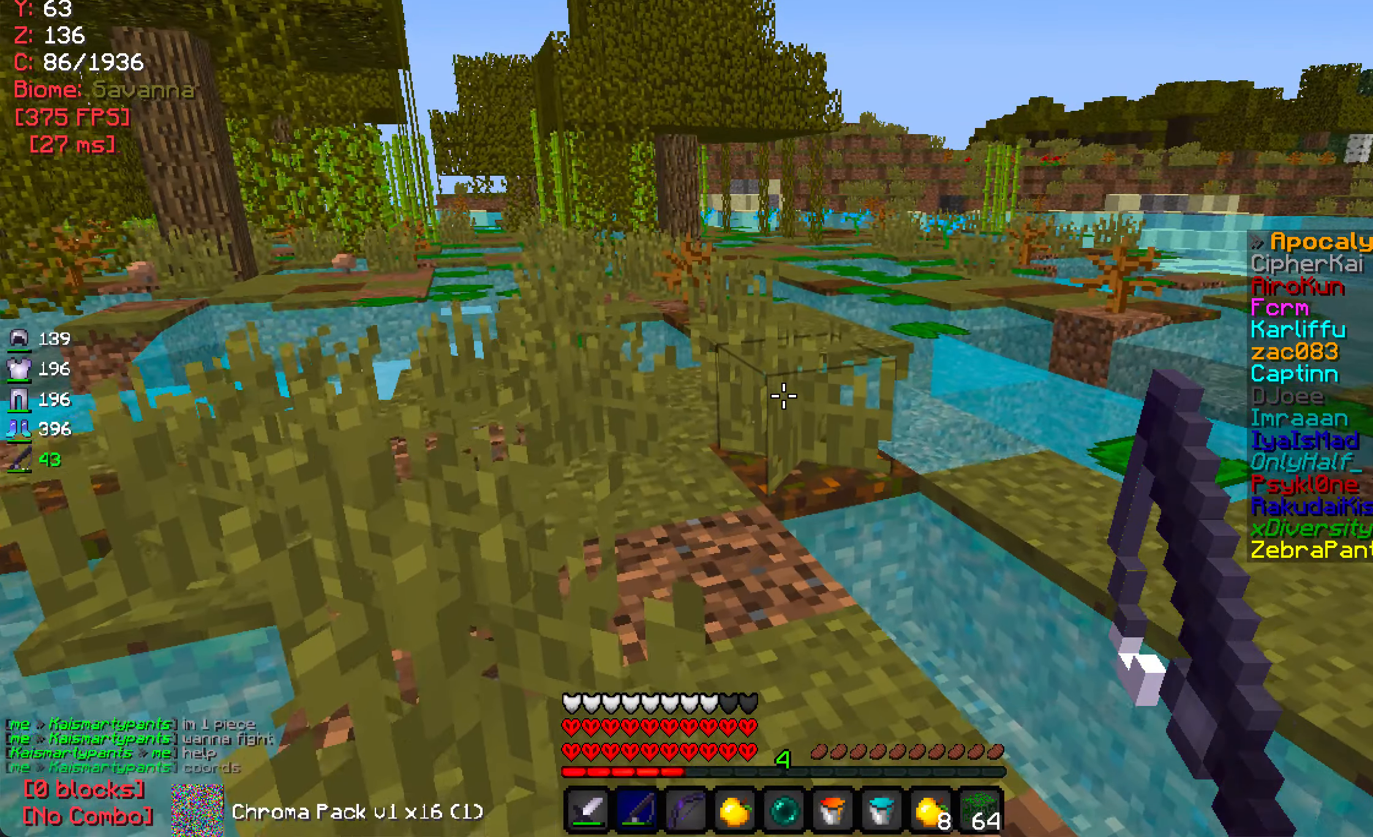
{"keys": ["w"], "mouse": [], "events": []}
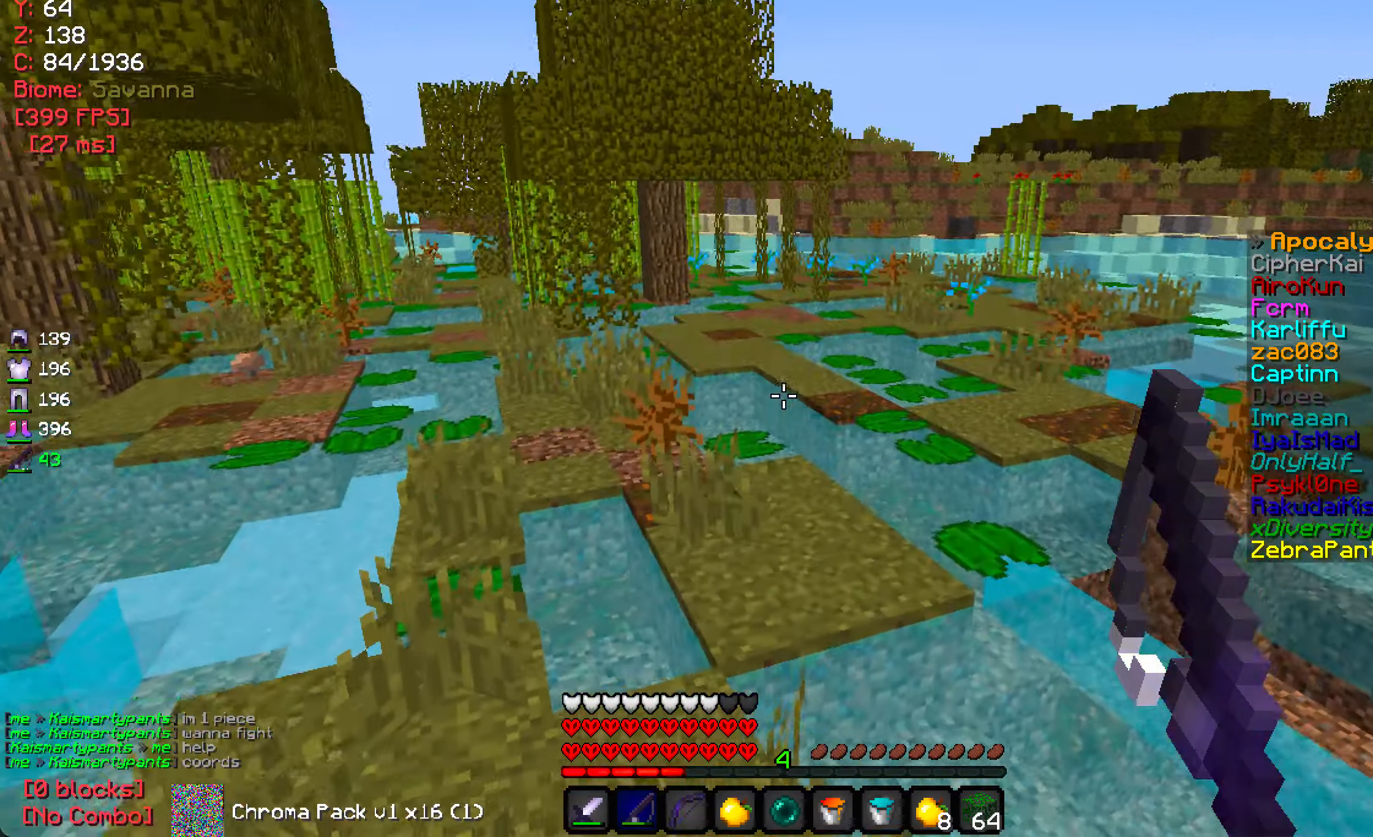
{"keys": ["w"], "mouse": [], "events": []}
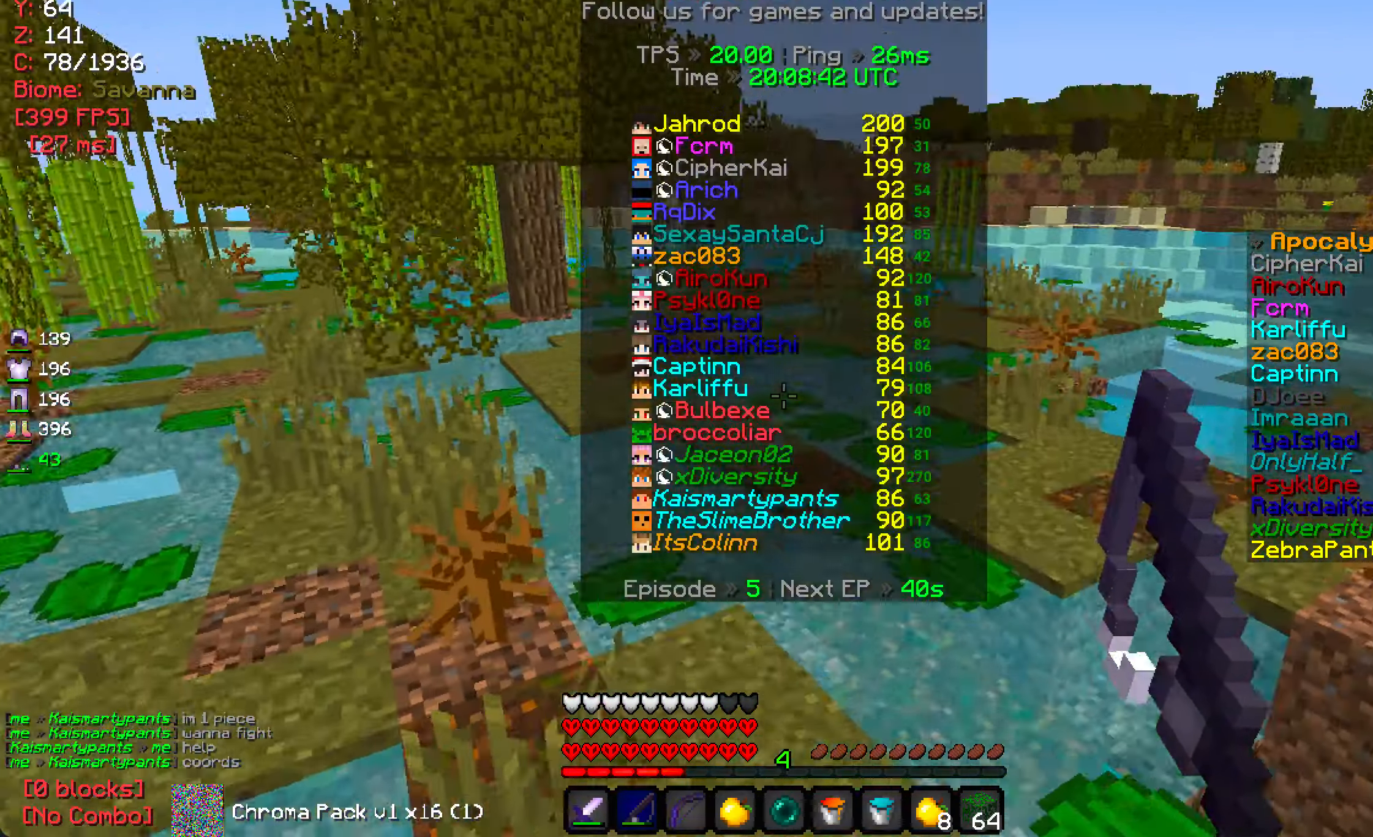
{"keys": ["w"], "mouse": [], "events": []}
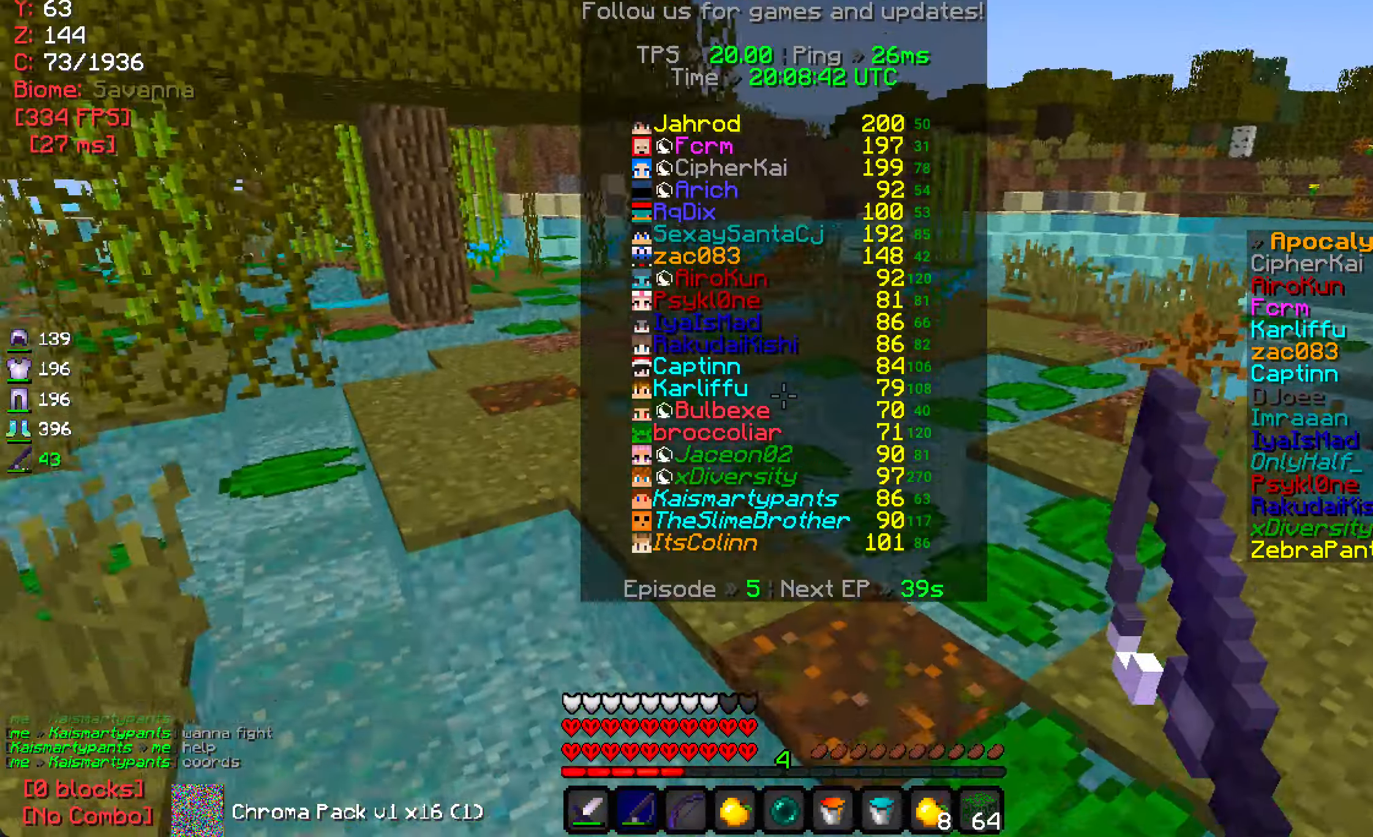
{"keys": ["w"], "mouse": [], "events": []}
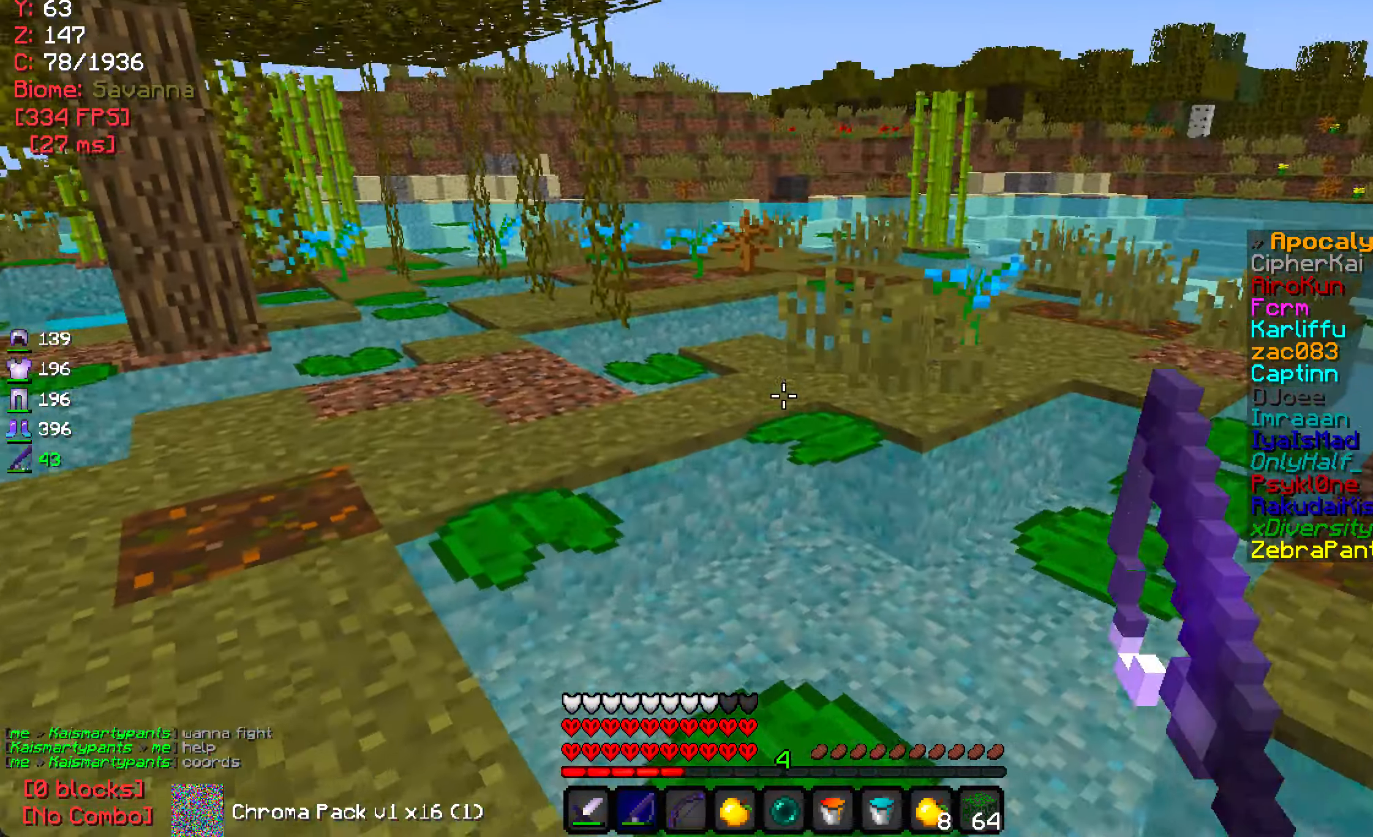
{"keys": ["w"], "mouse": [], "events": []}
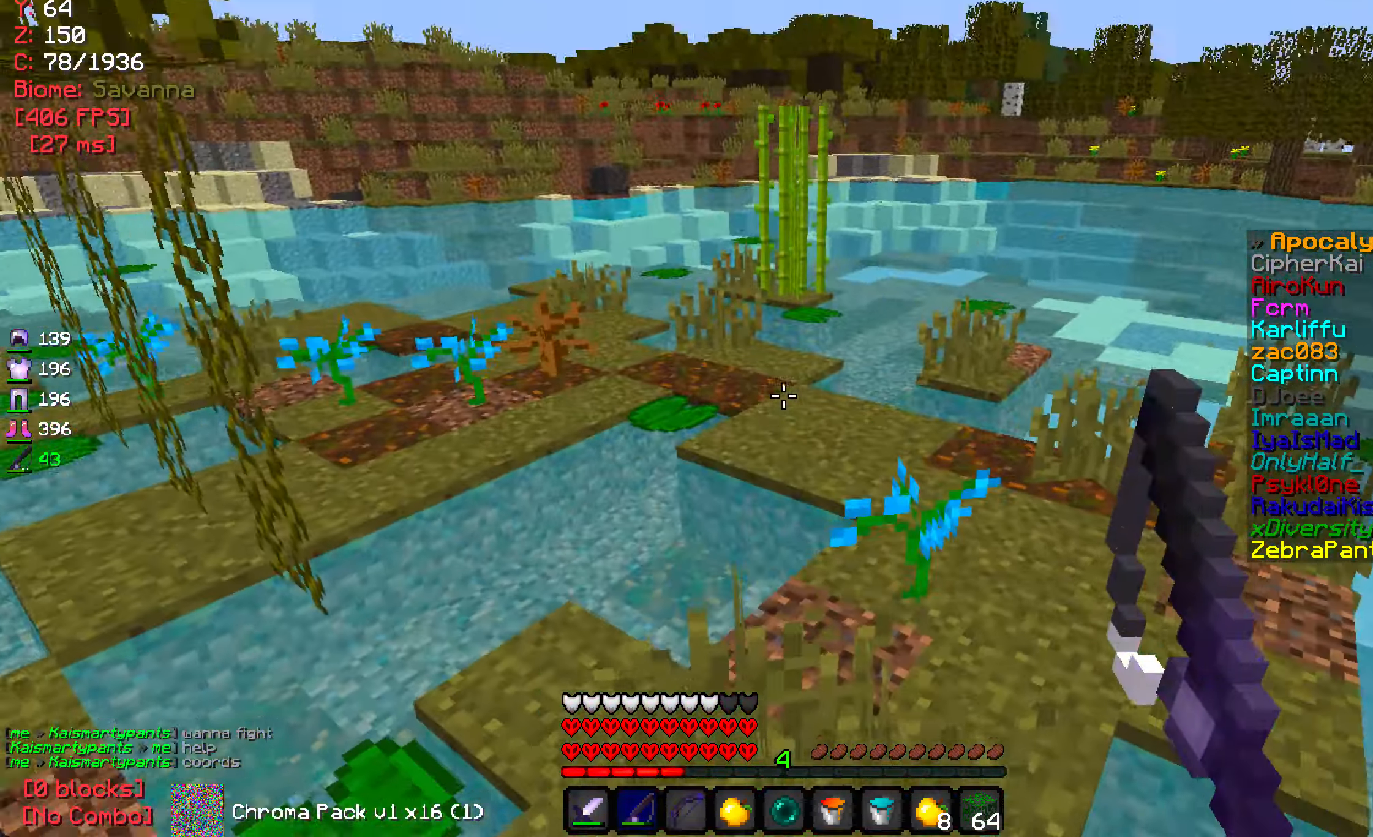
{"keys": ["w"], "mouse": [], "events": []}